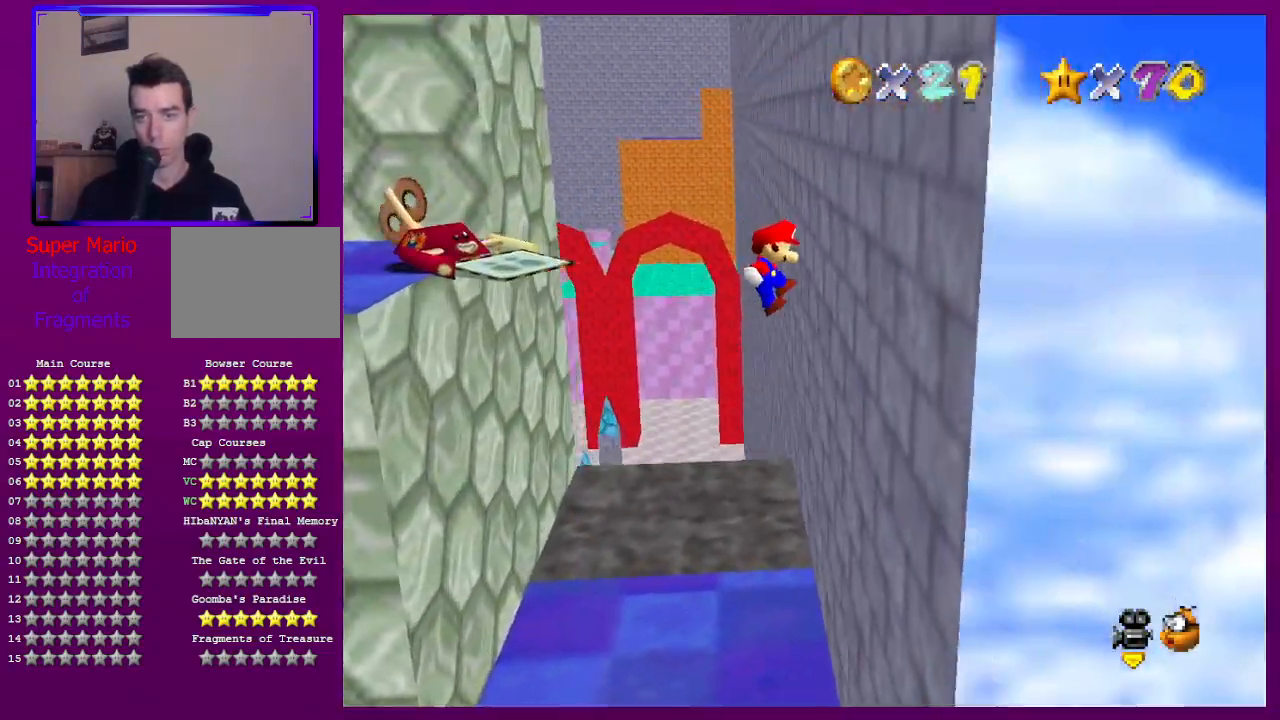
Gameplay with a controller (Nintendo layout); each line is a JSON object with the inputs held at the frame after it. "events" lists button and stick changes between this image and that frame as [ms after this image, input, new state], when the widget could be followed in between. Not read: L3 R3.
{"buttons": ["A"], "left_stick": "down-left", "events": [[33, "A", "up"], [133, "A", "down"], [133, "left_stick", "left"], [433, "left_stick", "down-left"]]}
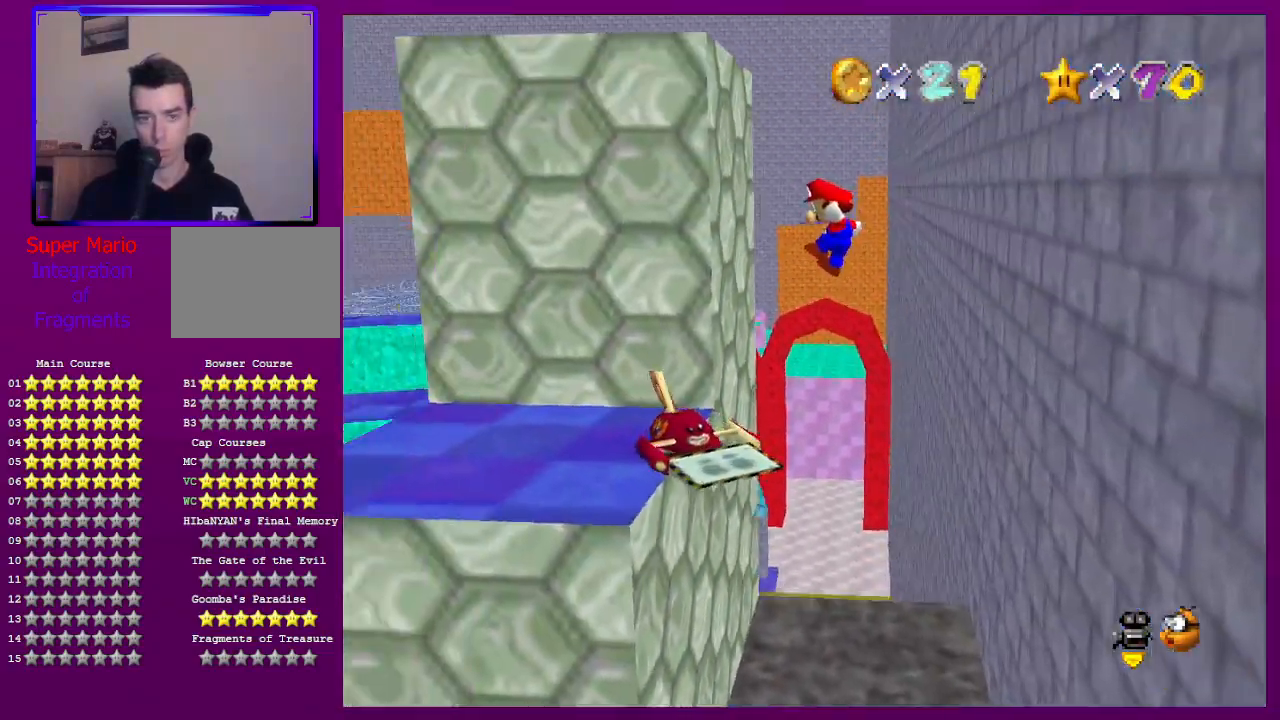
{"buttons": [], "left_stick": "up-right", "events": [[100, "left_stick", "center"], [133, "A", "up"], [333, "C_RIGHT", "down"], [500, "C_RIGHT", "up"], [500, "left_stick", "up-right"]]}
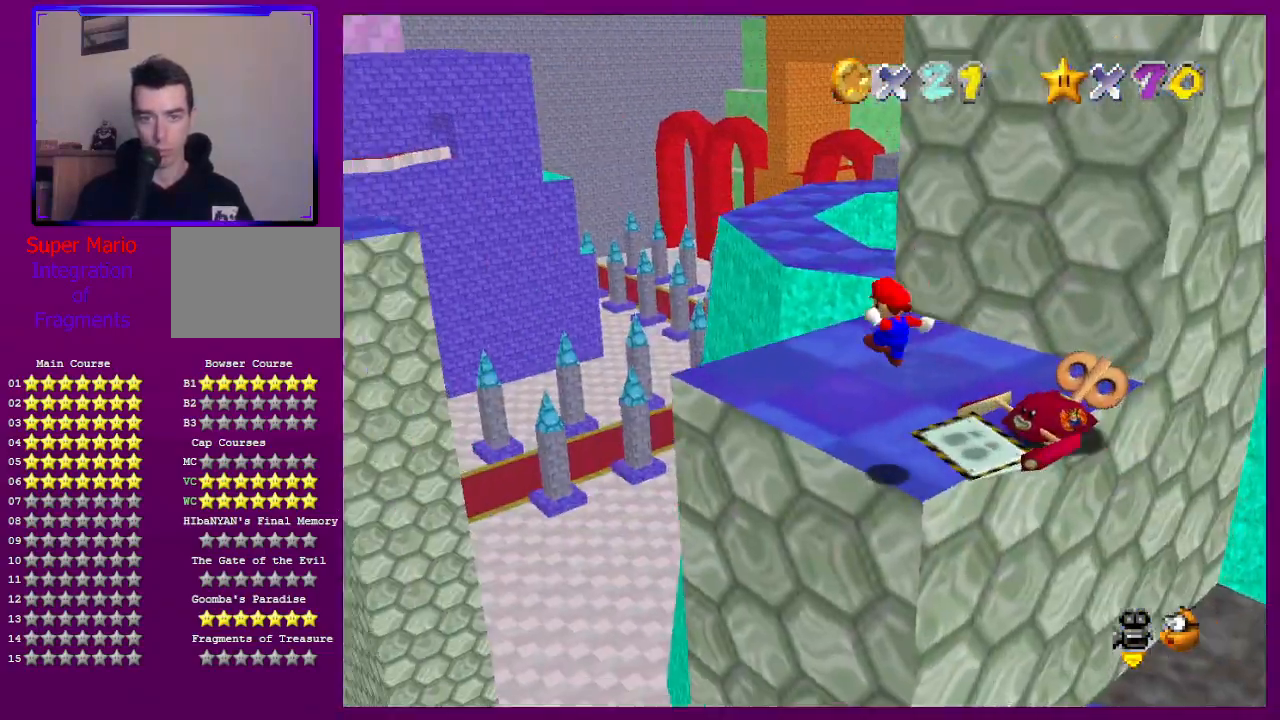
{"buttons": [], "left_stick": "down-right", "events": [[267, "A", "down"], [267, "left_stick", "center"], [333, "A", "up"], [367, "left_stick", "down-right"]]}
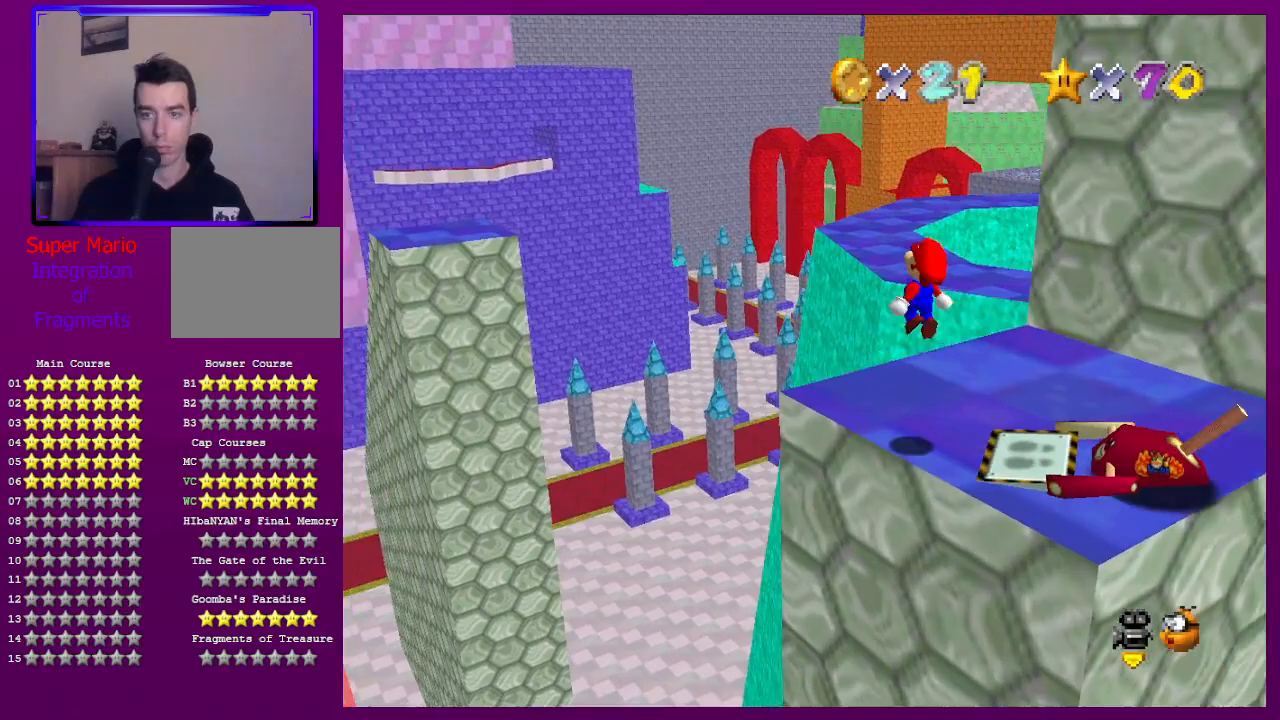
{"buttons": [], "left_stick": "up-left", "events": [[100, "left_stick", "center"], [433, "left_stick", "up-left"]]}
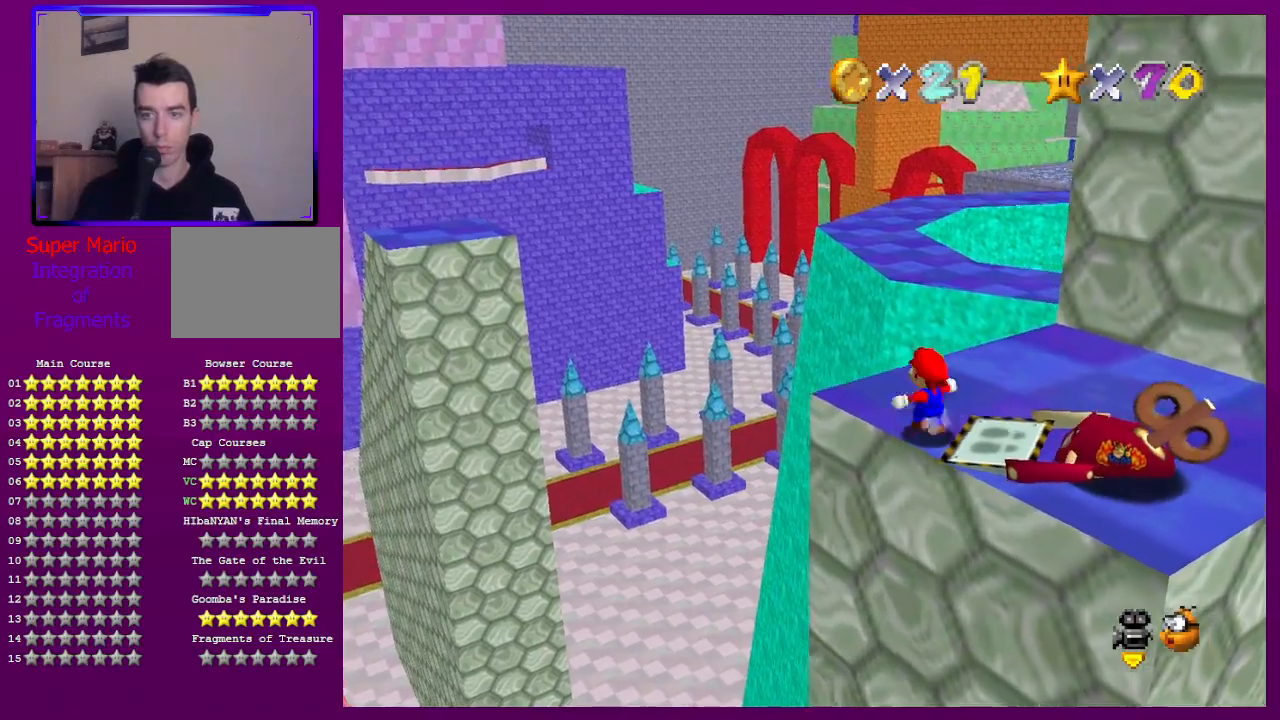
{"buttons": ["A"], "left_stick": "up-right", "events": [[233, "left_stick", "up"], [400, "left_stick", "up-right"], [500, "A", "down"]]}
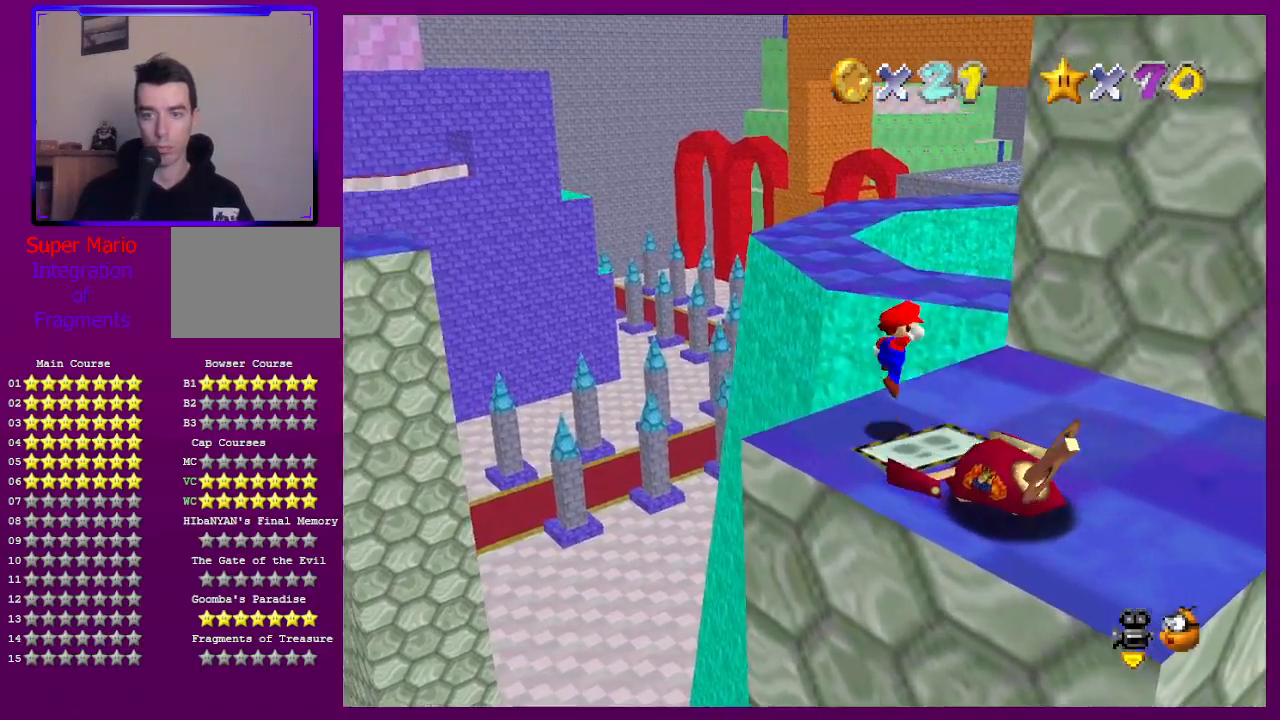
{"buttons": [], "left_stick": "down-left", "events": [[133, "A", "up"], [133, "left_stick", "right"], [267, "left_stick", "center"], [367, "left_stick", "down-left"]]}
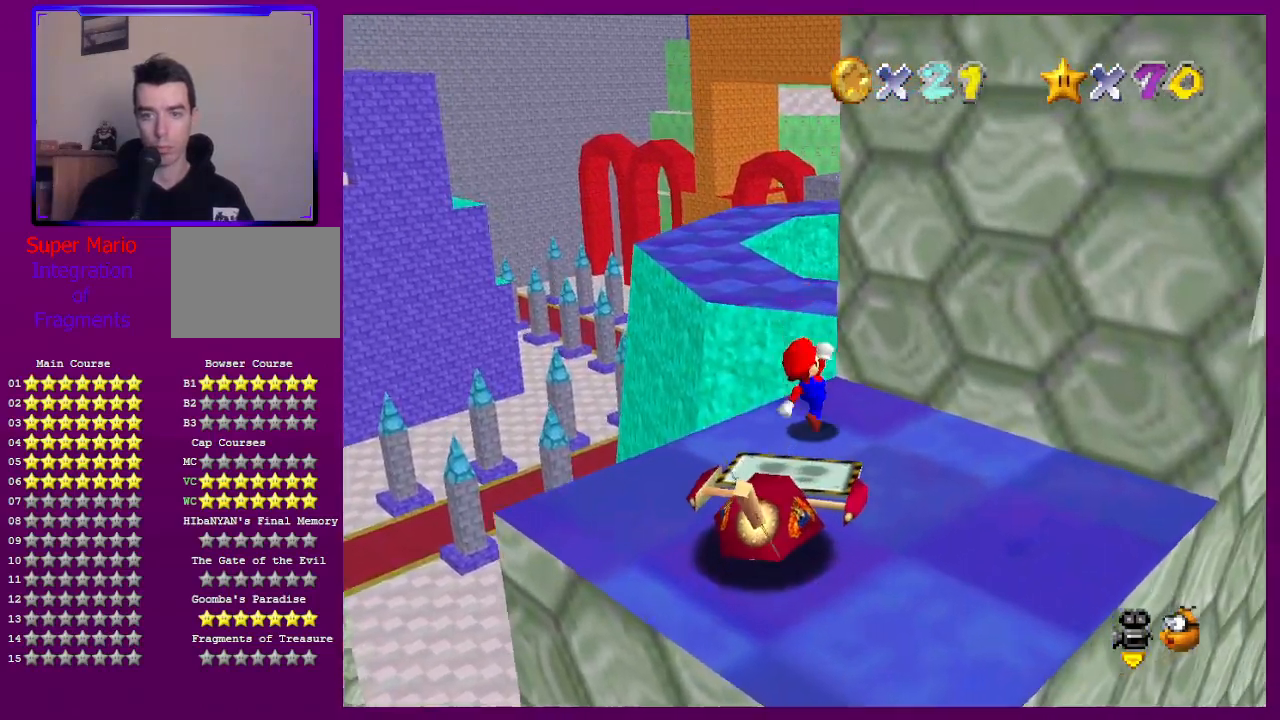
{"buttons": [], "left_stick": "down-right", "events": [[33, "left_stick", "center"], [233, "left_stick", "right"], [467, "left_stick", "down-right"]]}
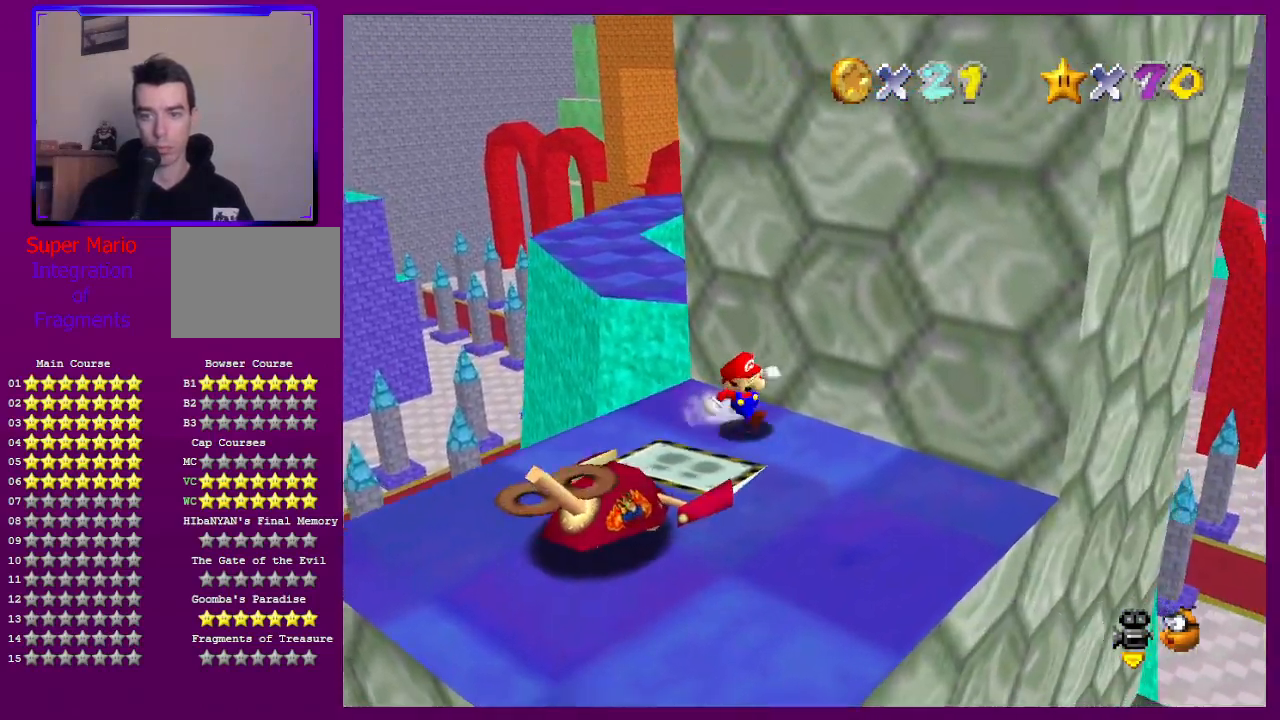
{"buttons": [], "left_stick": "down", "events": [[467, "left_stick", "down"]]}
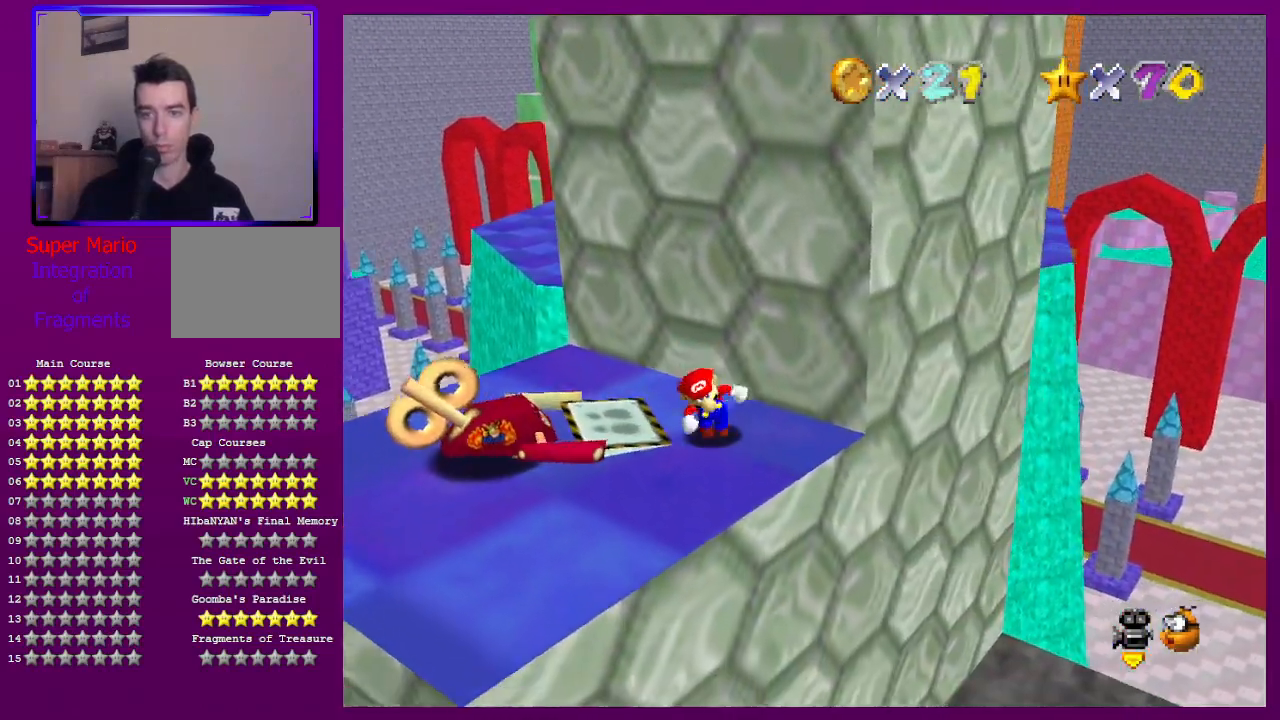
{"buttons": [], "left_stick": "up", "events": [[200, "left_stick", "up"], [300, "A", "down"], [367, "A", "up"]]}
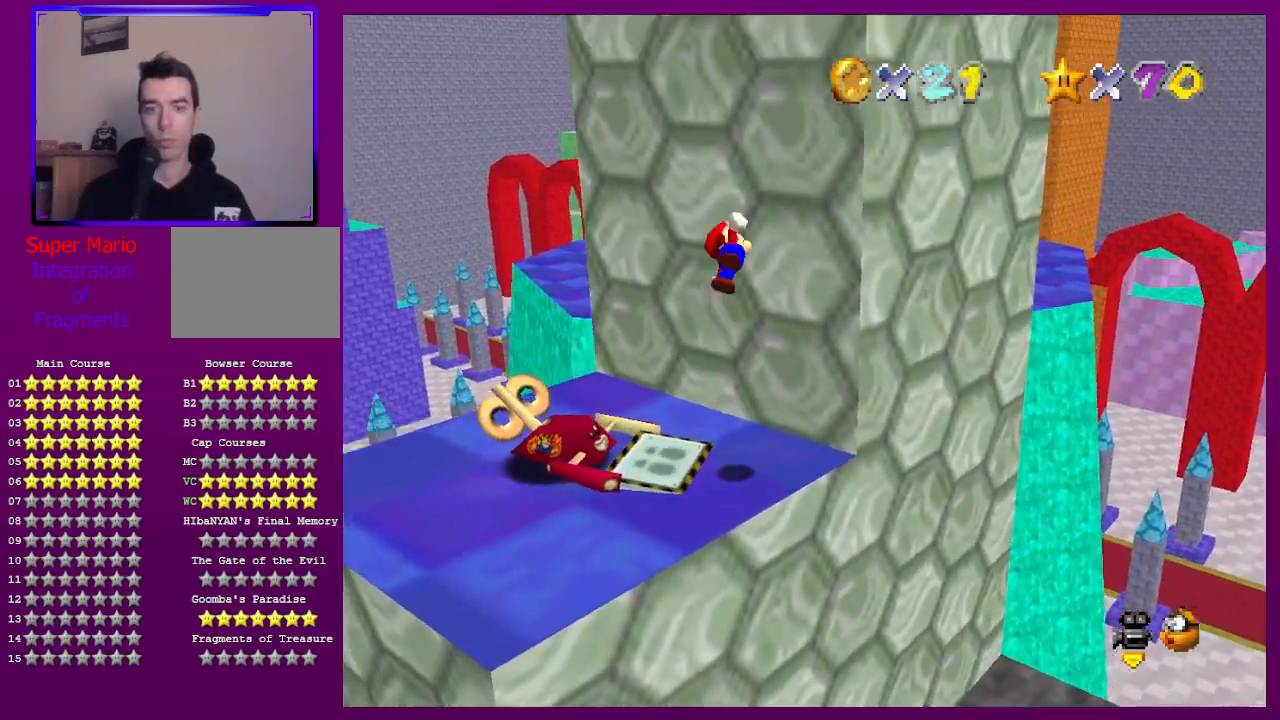
{"buttons": ["A"], "left_stick": "up-right", "events": [[100, "left_stick", "up-right"], [433, "A", "down"]]}
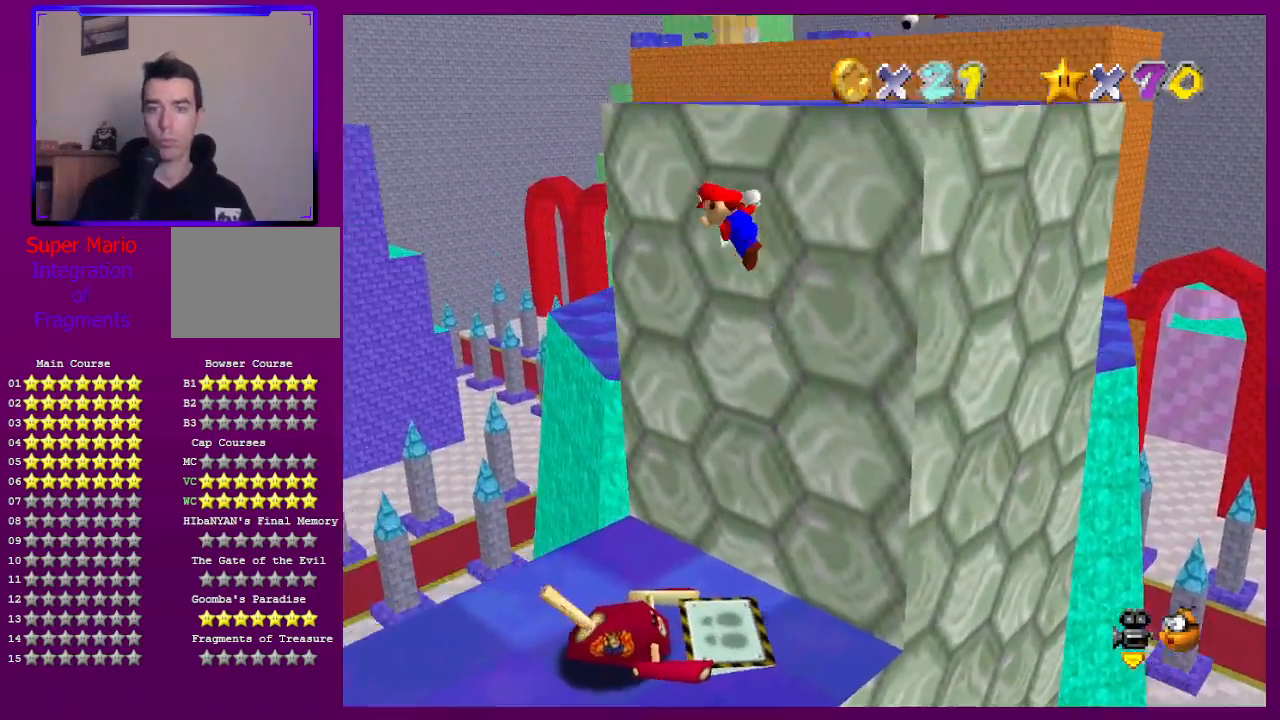
{"buttons": ["A"], "left_stick": "up-right", "events": [[200, "left_stick", "center"], [367, "left_stick", "up-right"]]}
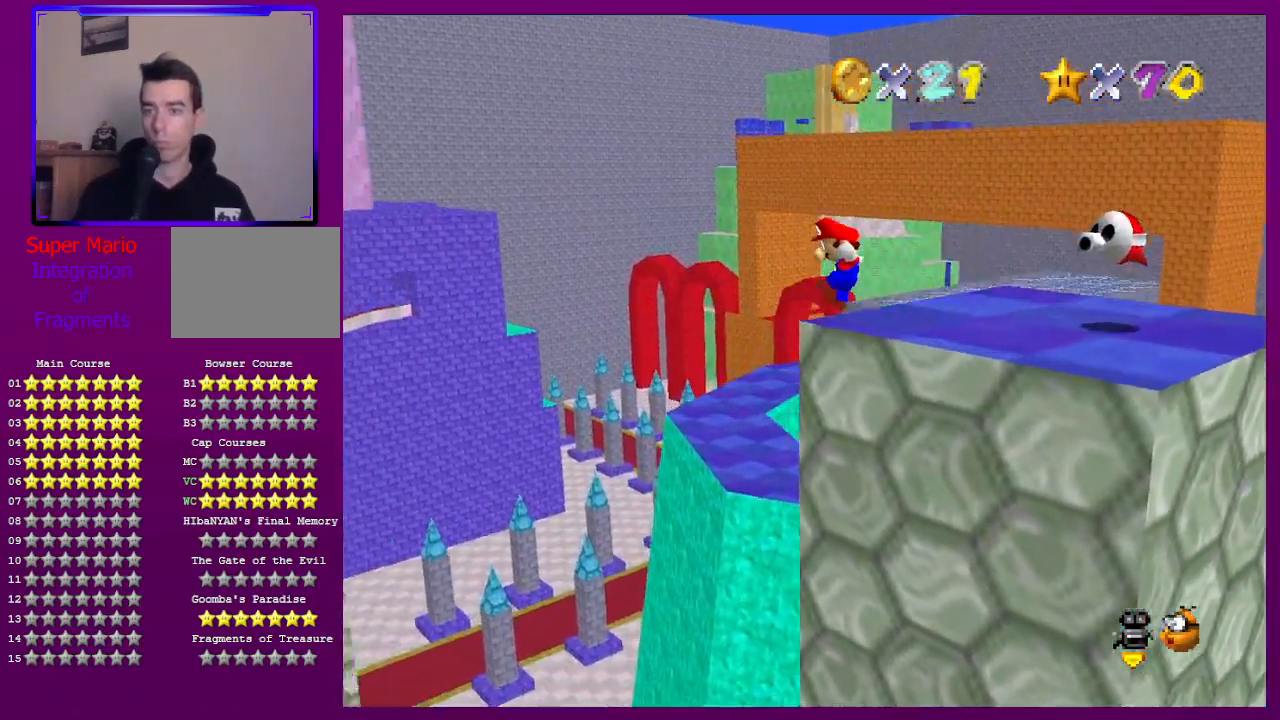
{"buttons": [], "left_stick": "up-left", "events": [[33, "left_stick", "up"], [267, "left_stick", "up-right"], [300, "A", "up"], [500, "left_stick", "up-left"]]}
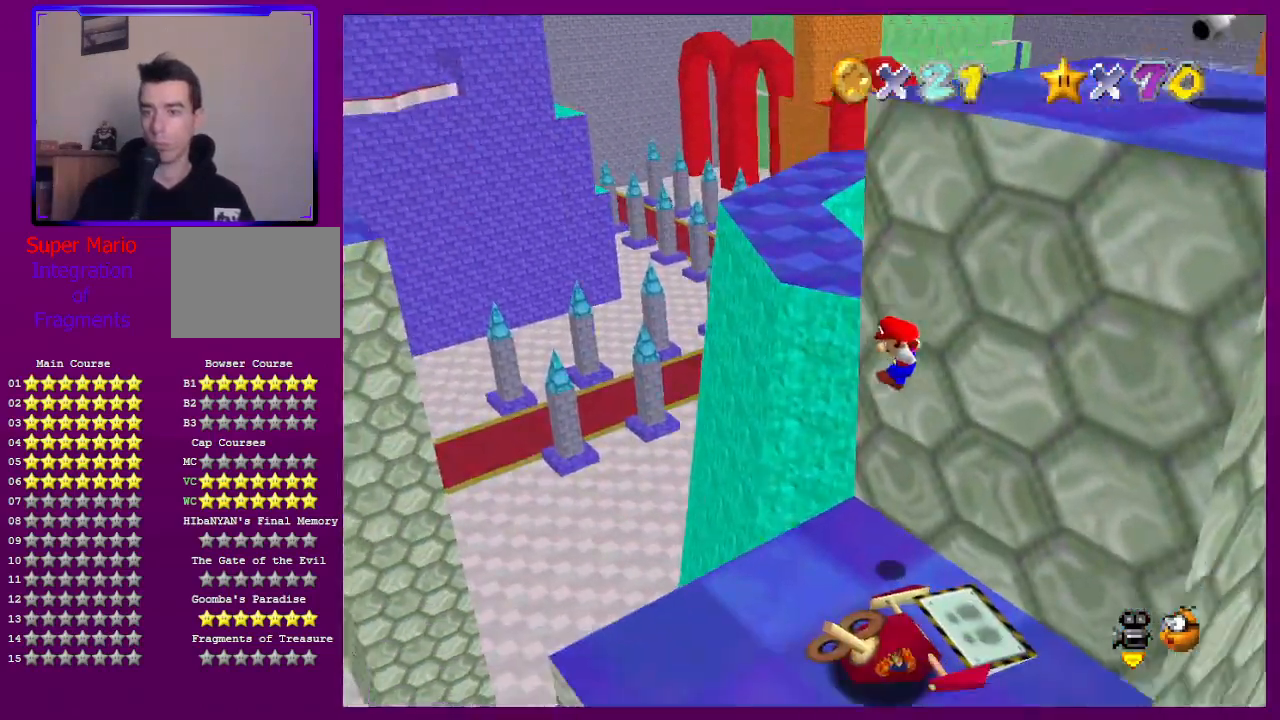
{"buttons": [], "left_stick": "center", "events": [[133, "left_stick", "center"]]}
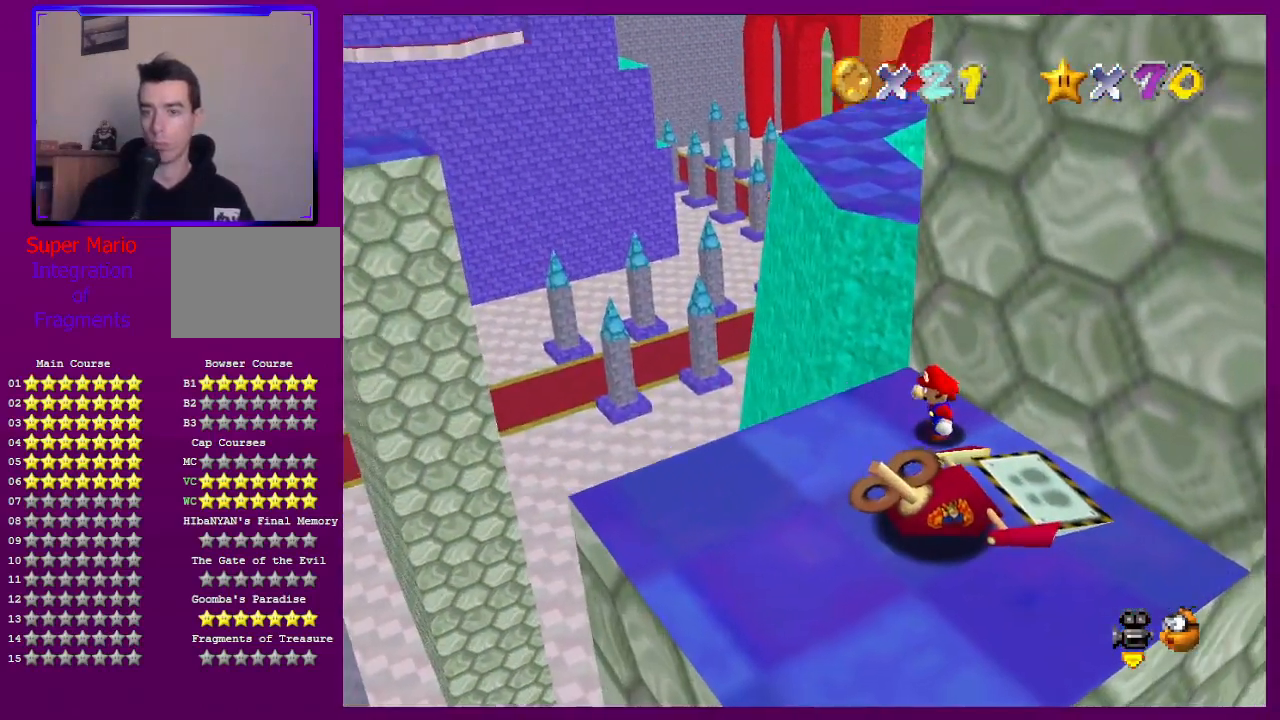
{"buttons": [], "left_stick": "left", "events": [[367, "left_stick", "left"]]}
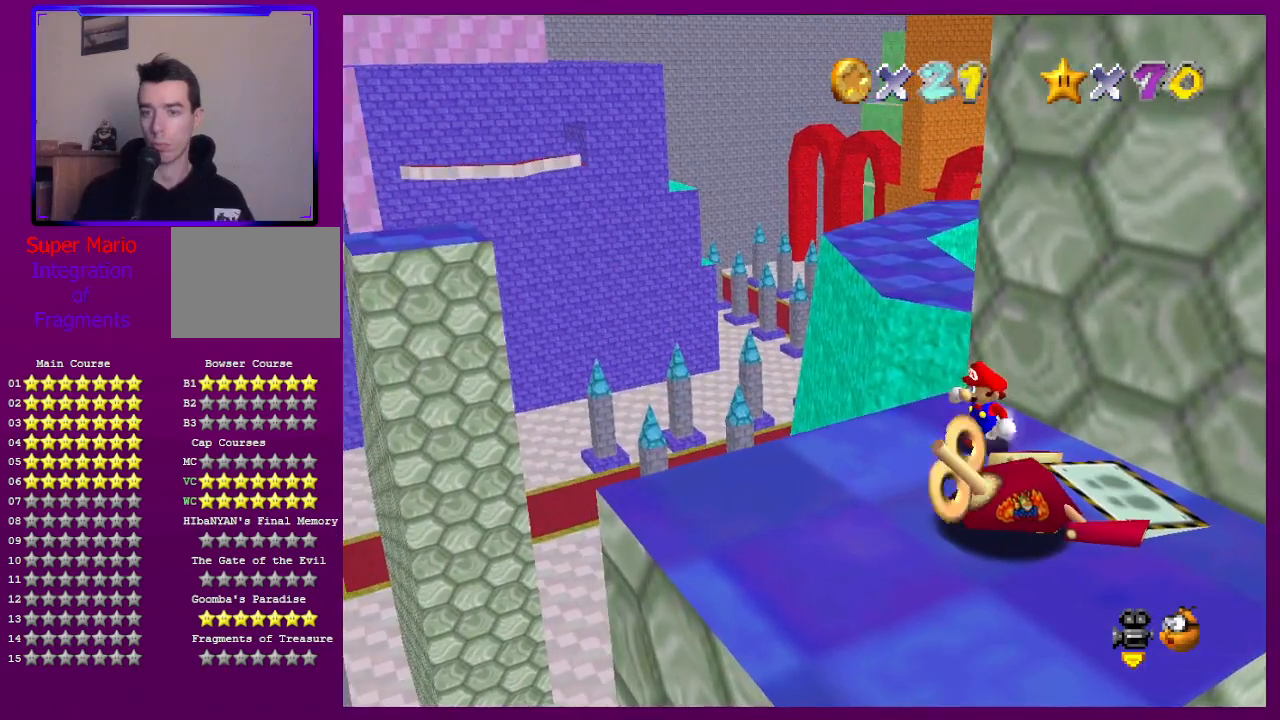
{"buttons": [], "left_stick": "down", "events": [[33, "left_stick", "down-left"], [467, "left_stick", "down"]]}
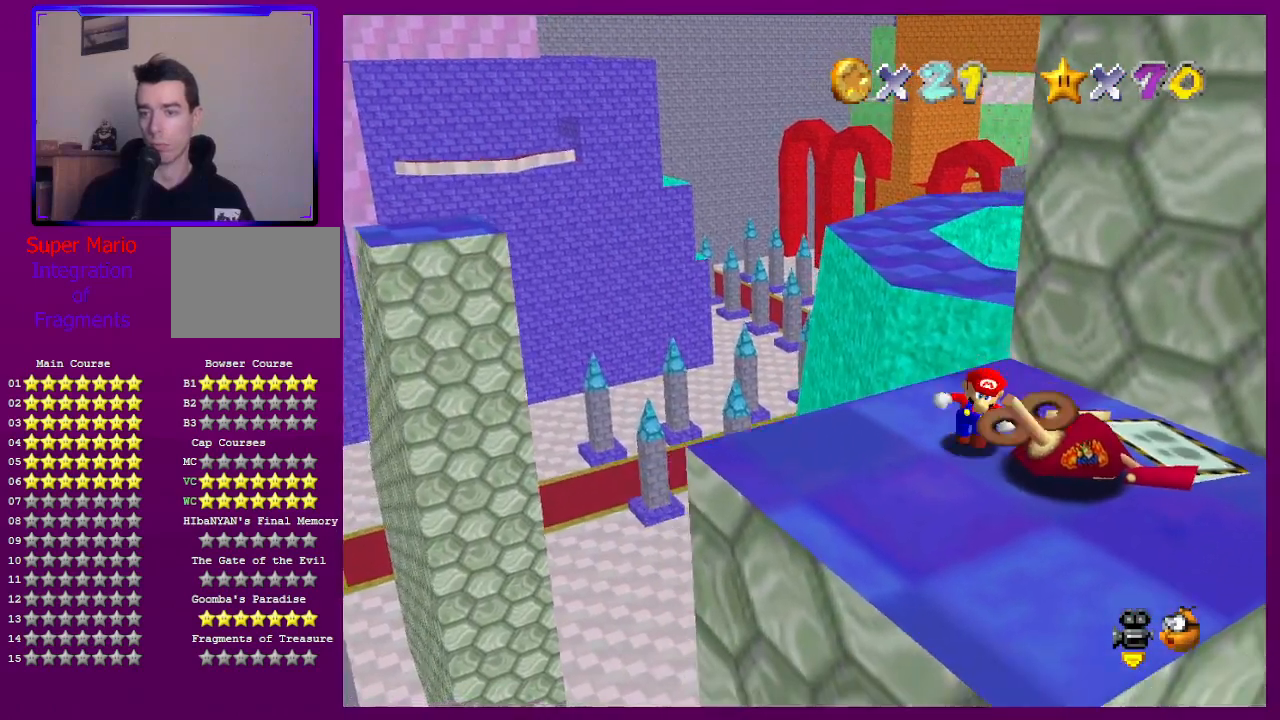
{"buttons": [], "left_stick": "right", "events": [[133, "left_stick", "down-right"], [333, "left_stick", "right"]]}
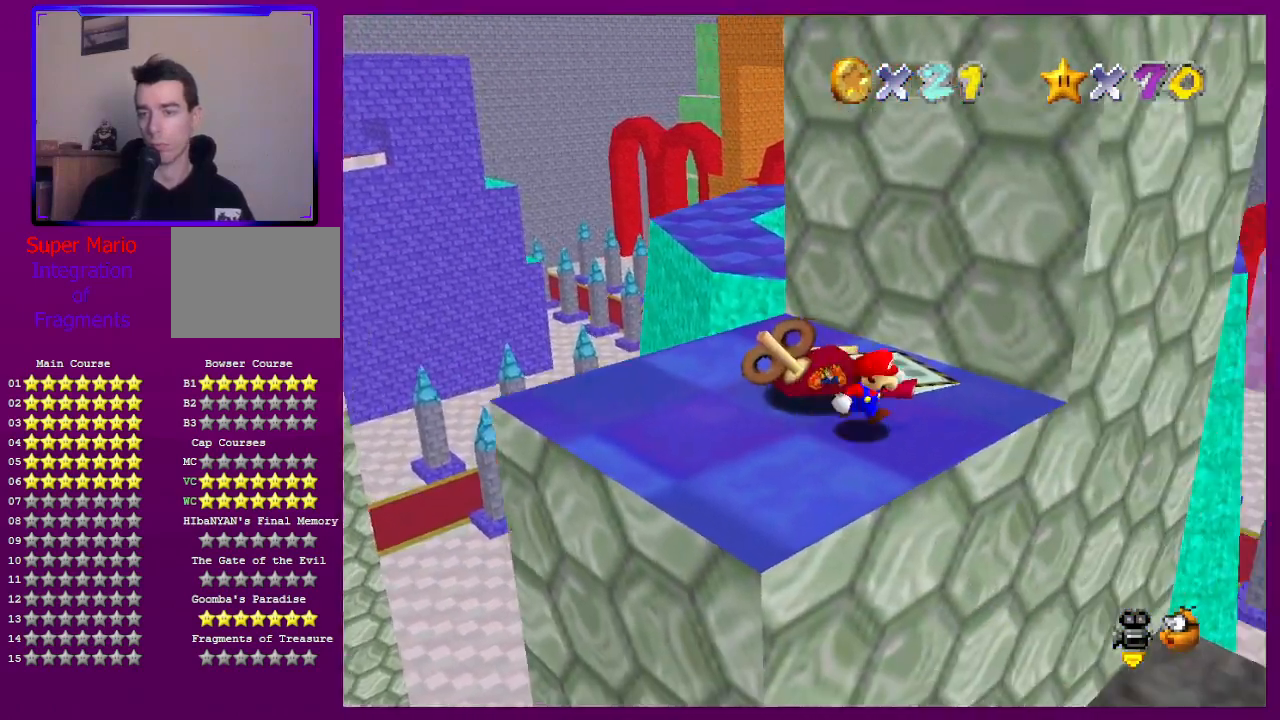
{"buttons": [], "left_stick": "up-right", "events": [[33, "left_stick", "down"], [167, "left_stick", "up"], [200, "A", "down"], [300, "A", "up"], [500, "left_stick", "up-right"]]}
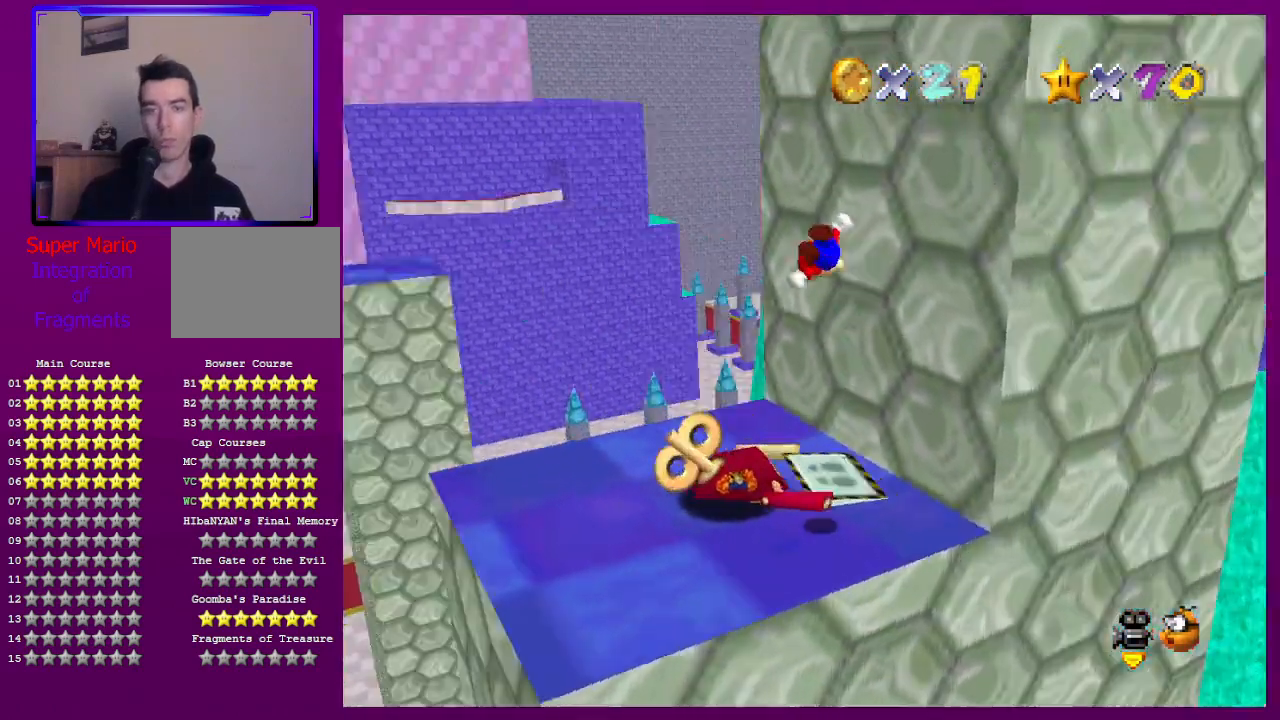
{"buttons": ["A"], "left_stick": "right", "events": [[33, "C_RIGHT", "down"], [167, "C_RIGHT", "up"], [200, "left_stick", "right"], [400, "A", "down"]]}
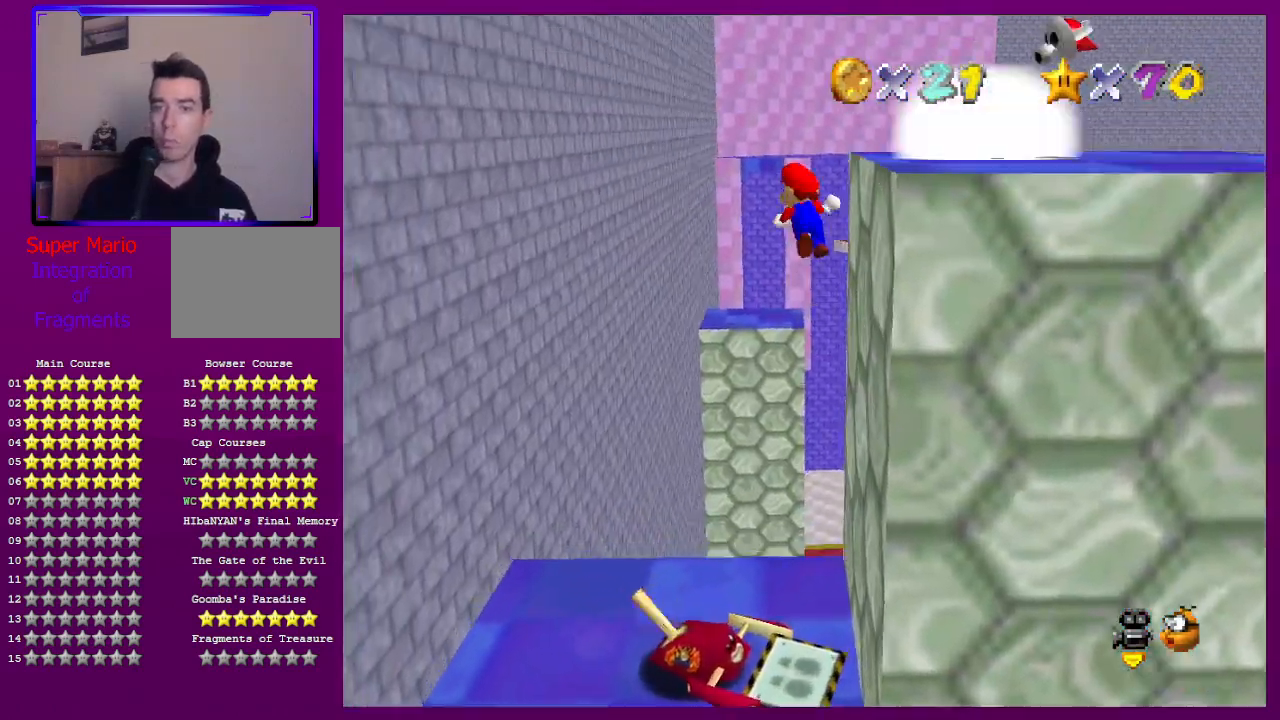
{"buttons": ["A"], "left_stick": "right", "events": []}
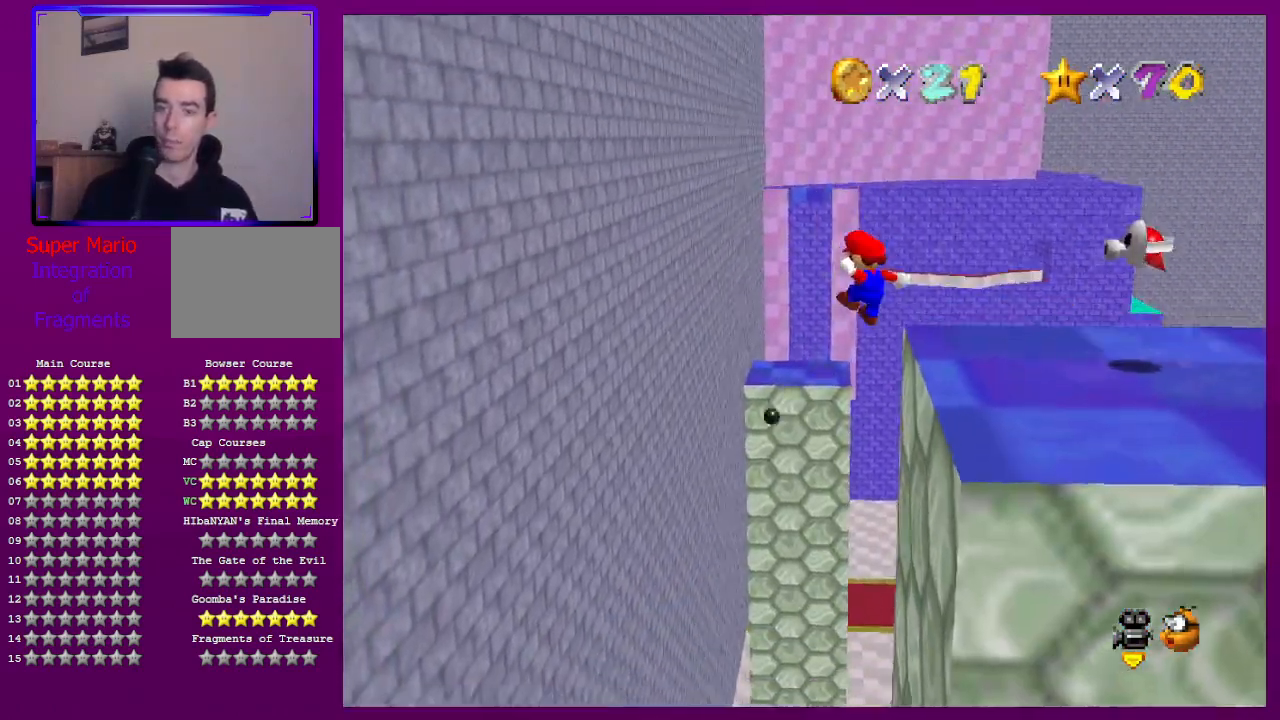
{"buttons": [], "left_stick": "up-right", "events": [[200, "A", "up"], [367, "A", "down"], [400, "left_stick", "center"], [433, "A", "up"], [500, "left_stick", "up-right"]]}
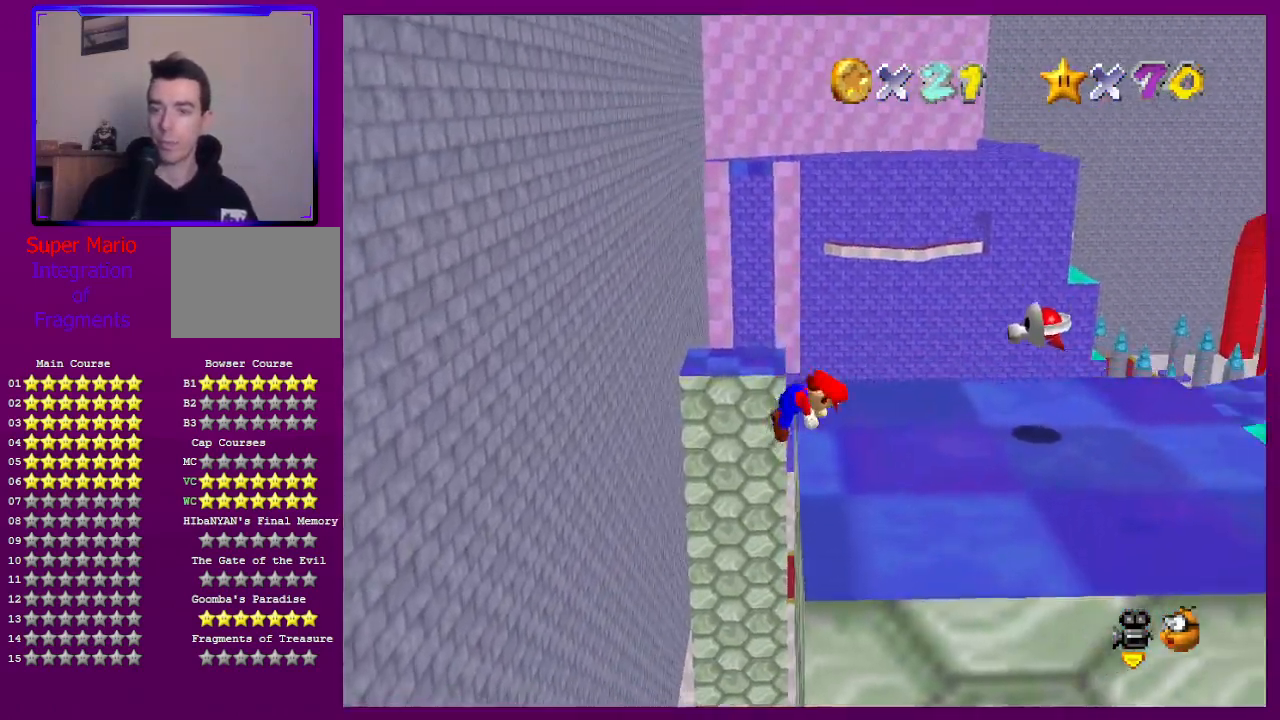
{"buttons": [], "left_stick": "up-right", "events": [[67, "C_LEFT", "down"], [67, "left_stick", "right"], [200, "C_LEFT", "up"], [233, "left_stick", "up-right"]]}
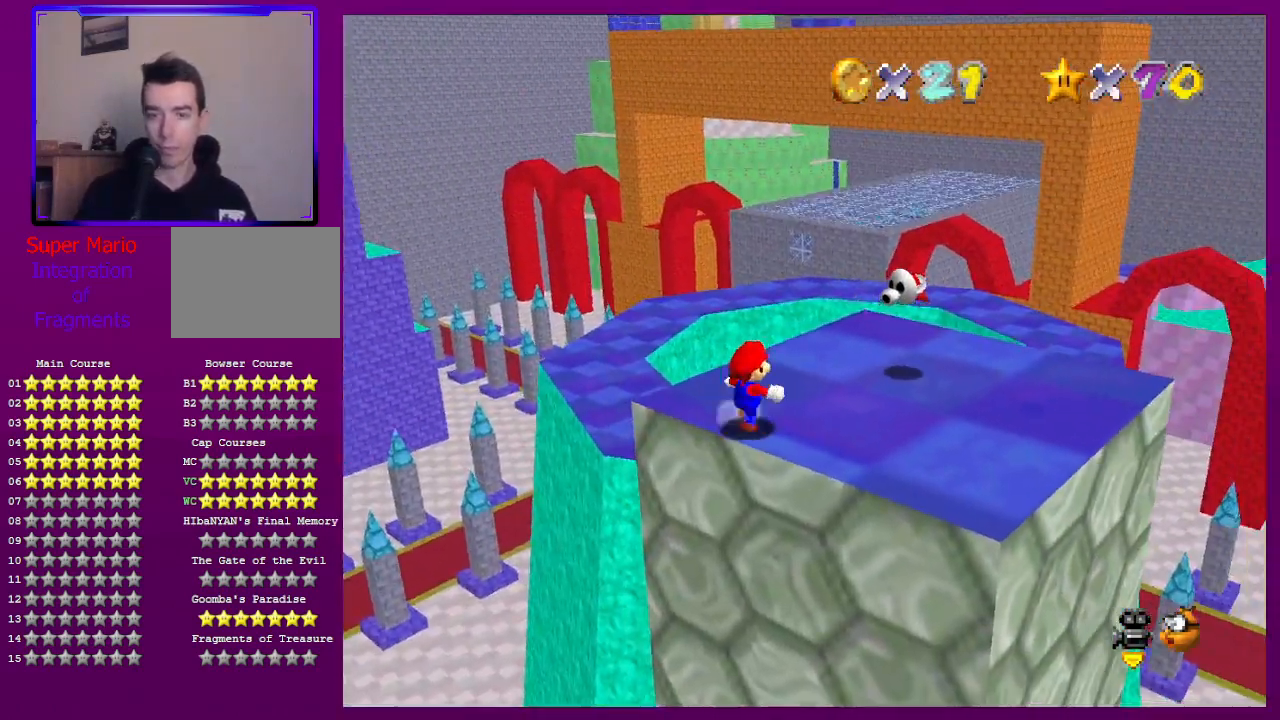
{"buttons": [], "left_stick": "up-right", "events": []}
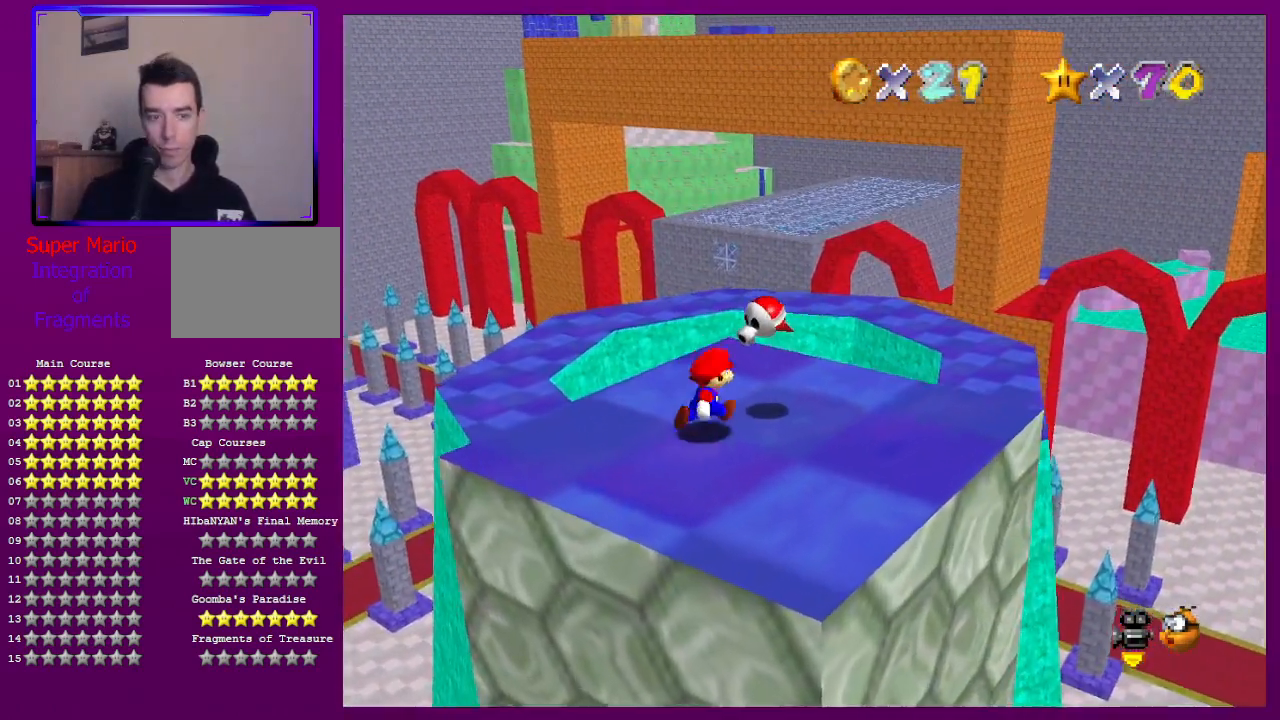
{"buttons": [], "left_stick": "center", "events": [[100, "A", "down"], [100, "left_stick", "center"], [167, "A", "up"]]}
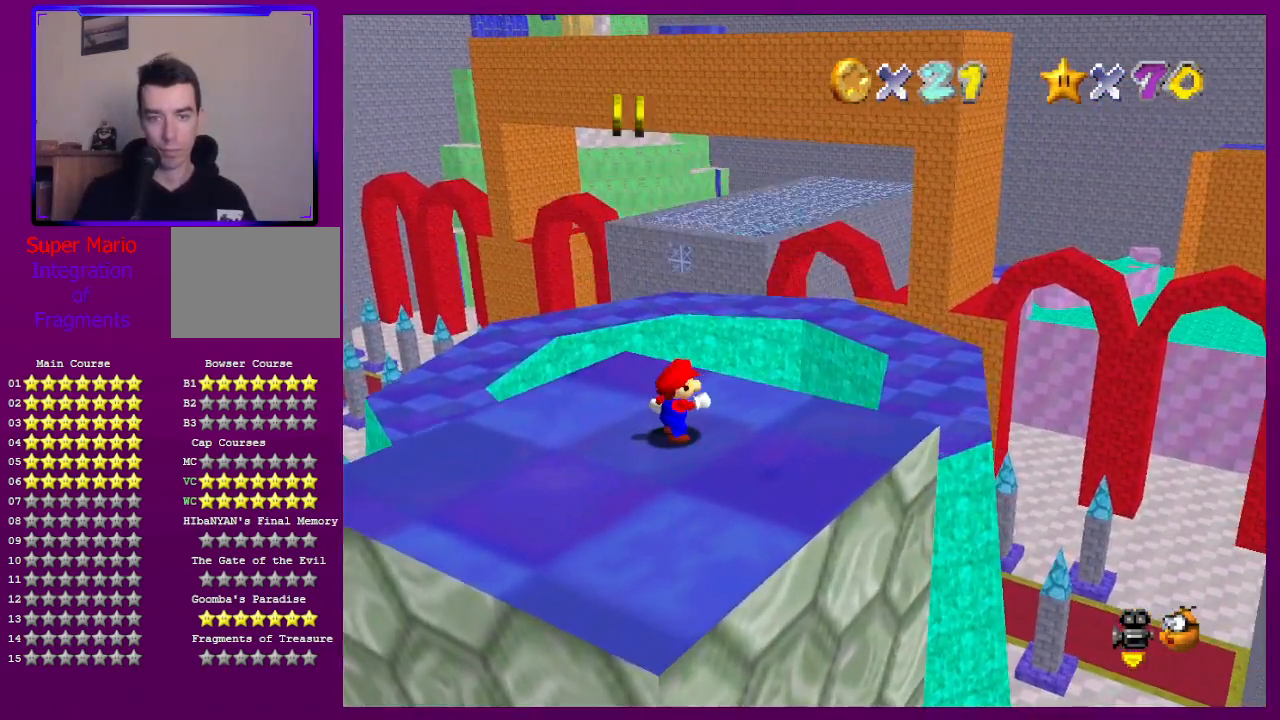
{"buttons": [], "left_stick": "center", "events": []}
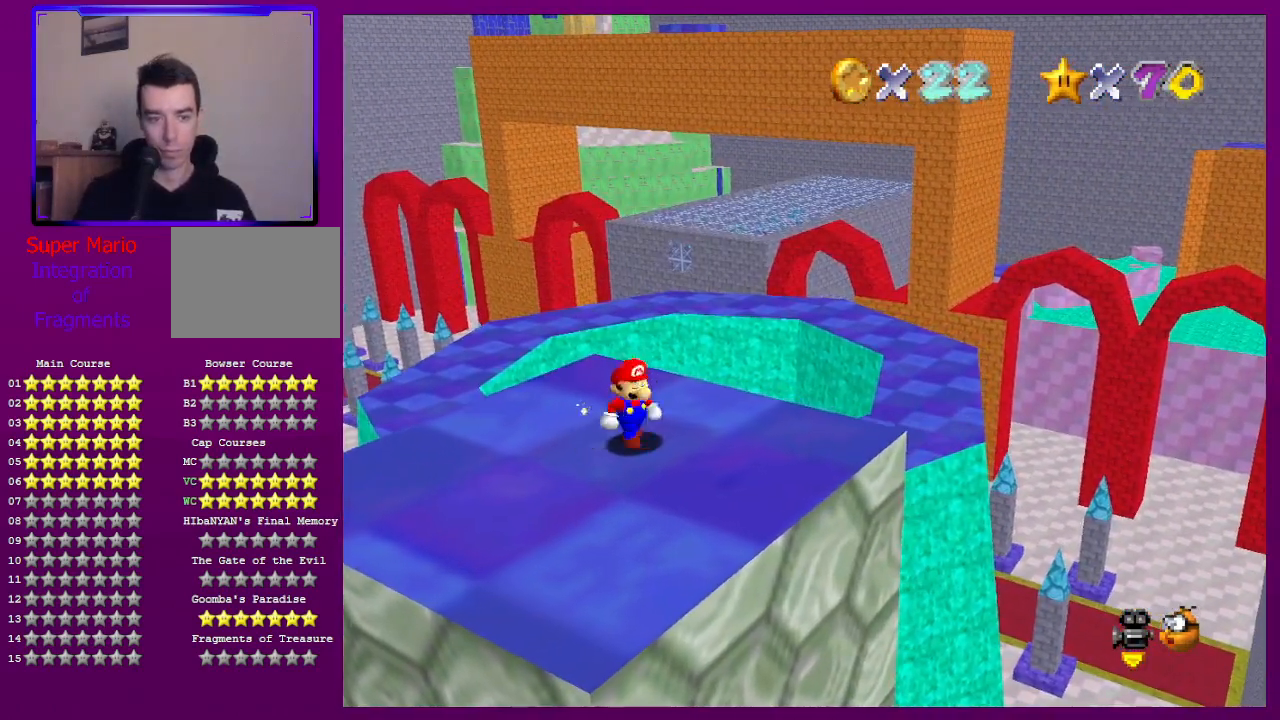
{"buttons": [], "left_stick": "down", "events": [[67, "left_stick", "down-right"], [400, "left_stick", "down"]]}
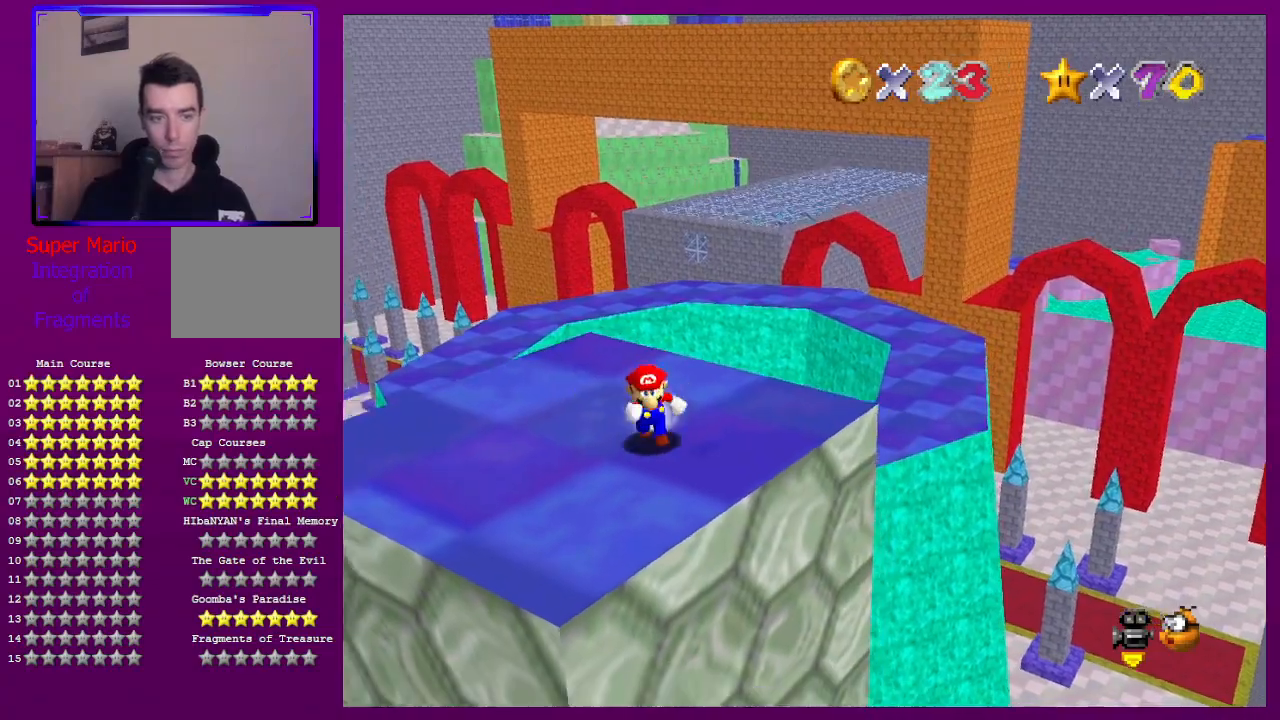
{"buttons": [], "left_stick": "up", "events": [[133, "left_stick", "down-left"], [267, "left_stick", "up-left"], [433, "left_stick", "up"]]}
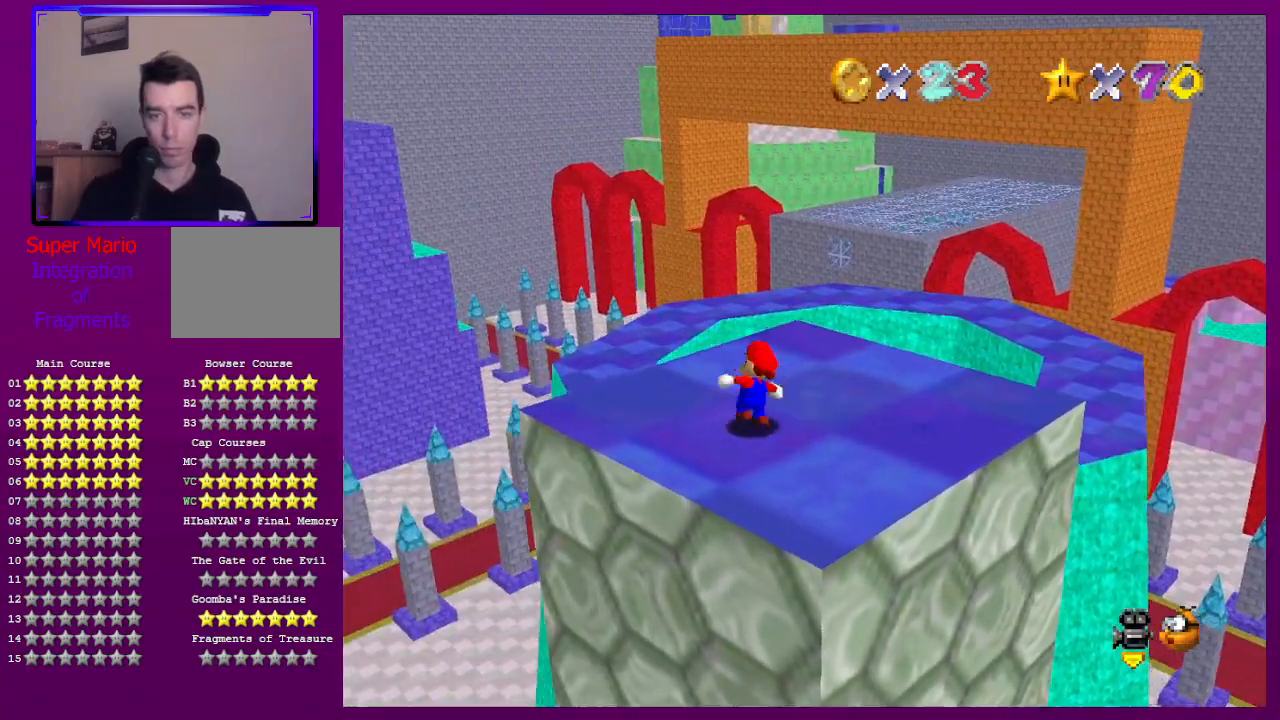
{"buttons": [], "left_stick": "up", "events": []}
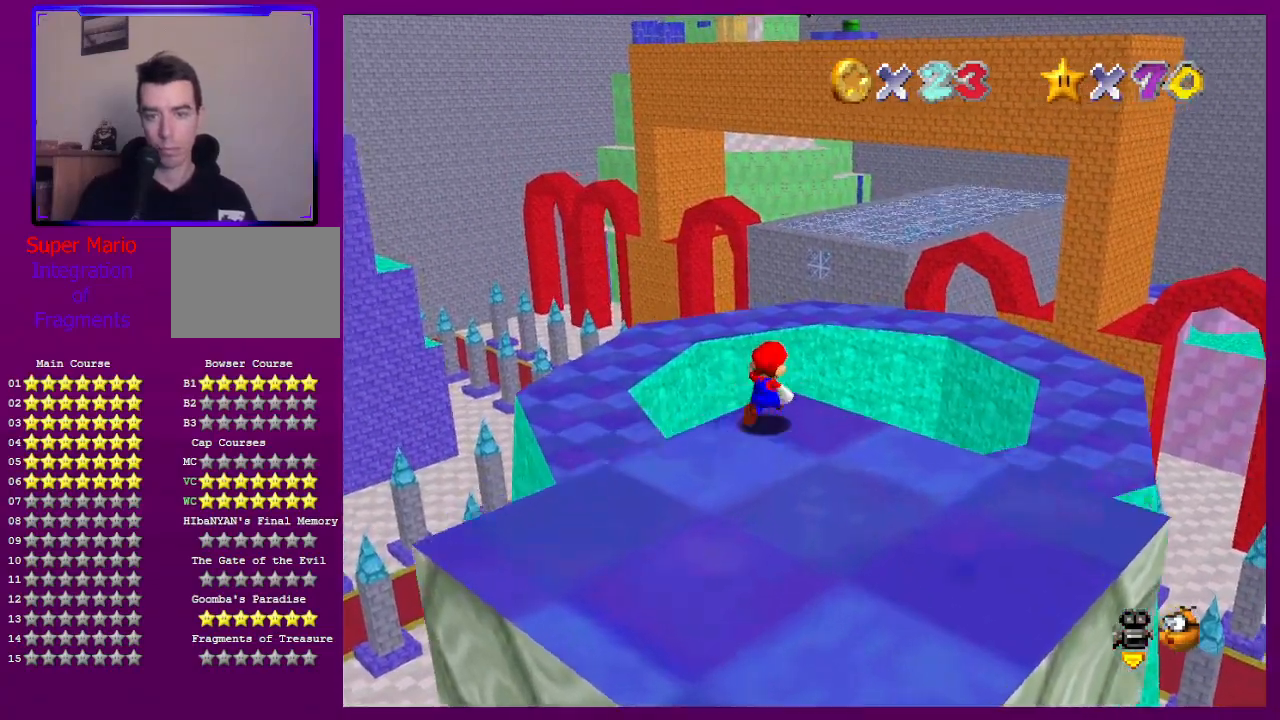
{"buttons": [], "left_stick": "up", "events": [[67, "Z", "down"], [133, "A", "down"], [233, "A", "up"], [400, "C_LEFT", "down"], [400, "Z", "up"], [500, "C_LEFT", "up"]]}
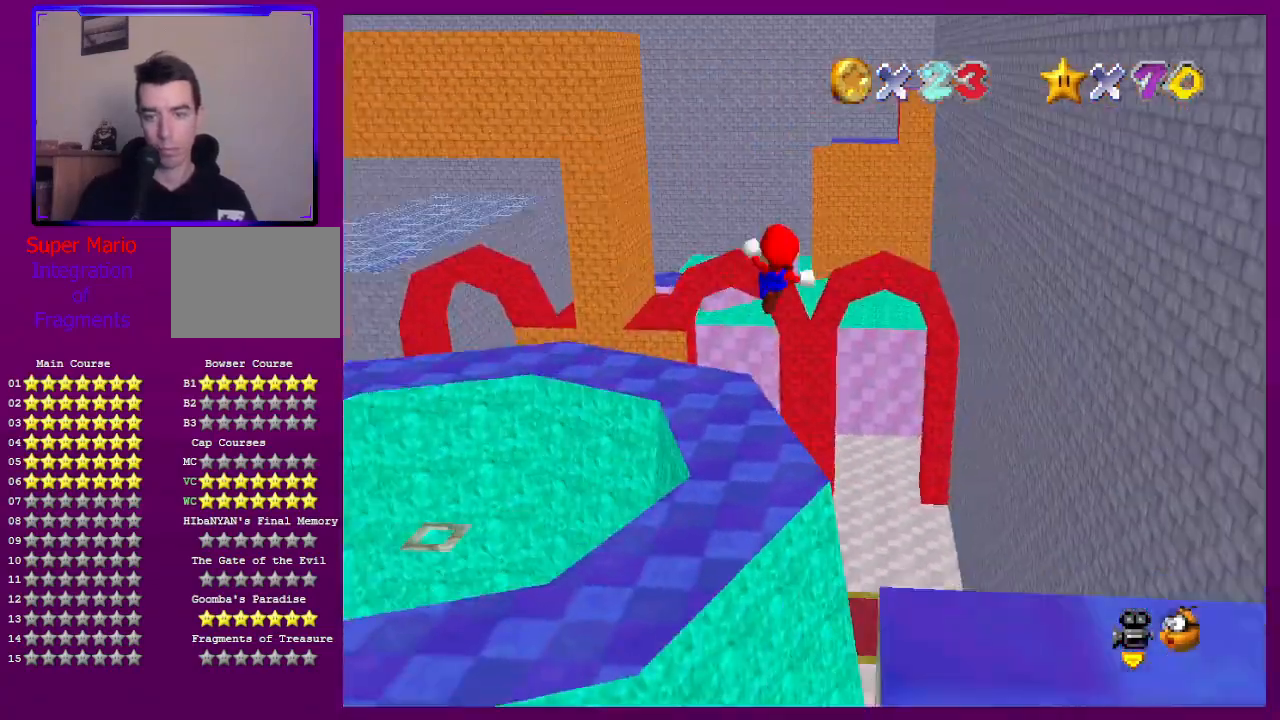
{"buttons": [], "left_stick": "up", "events": []}
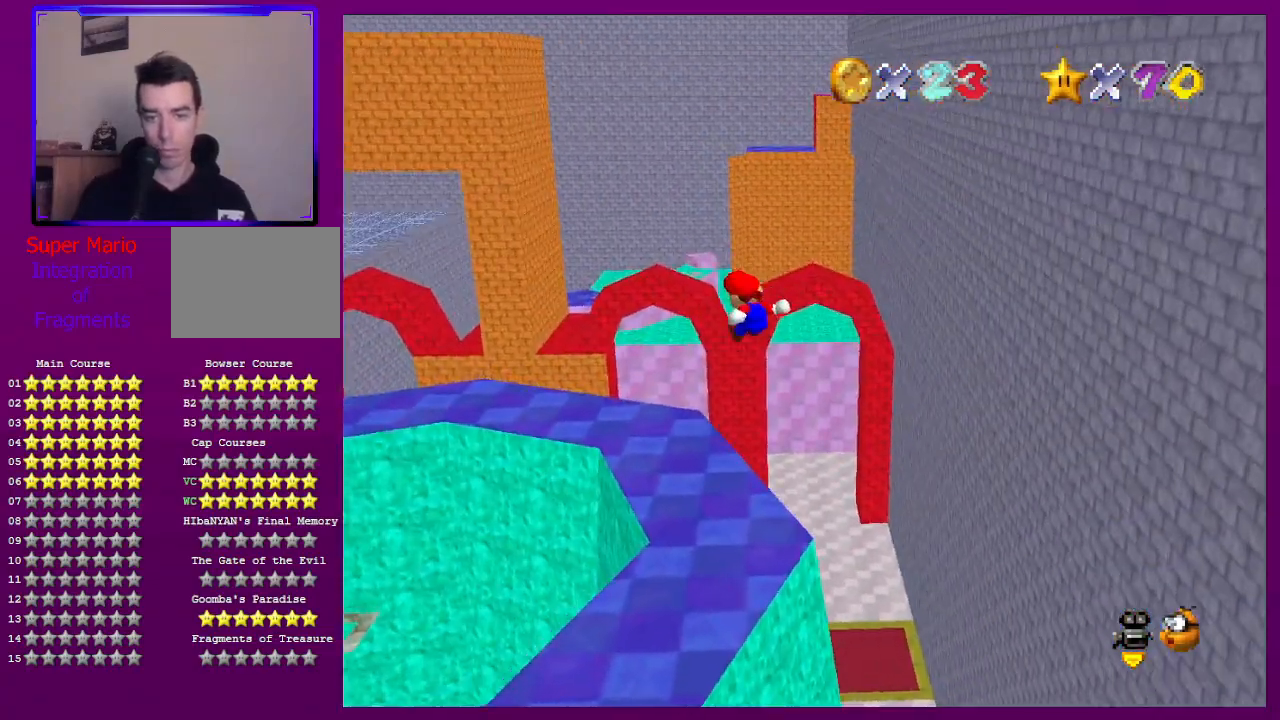
{"buttons": [], "left_stick": "down-right", "events": [[200, "left_stick", "center"], [433, "left_stick", "down-right"]]}
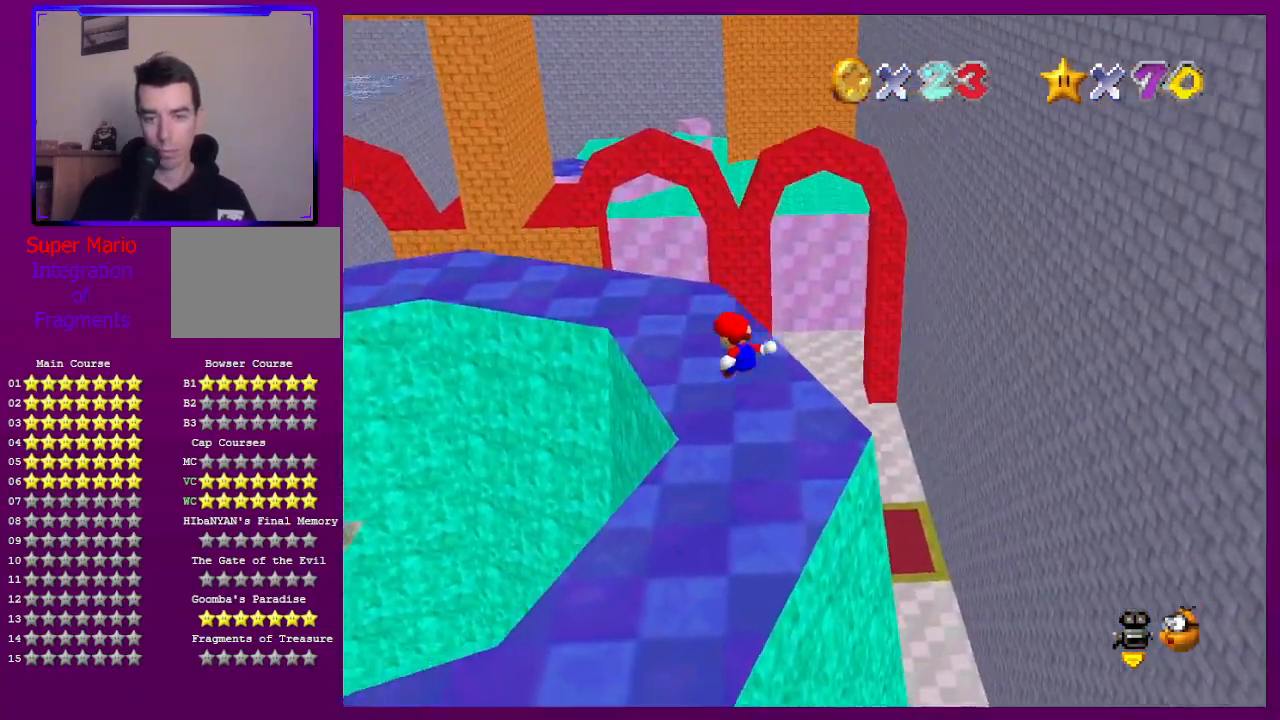
{"buttons": [], "left_stick": "center", "events": [[100, "left_stick", "center"], [200, "left_stick", "down-left"], [233, "C_RIGHT", "down"], [400, "C_RIGHT", "up"], [400, "left_stick", "center"]]}